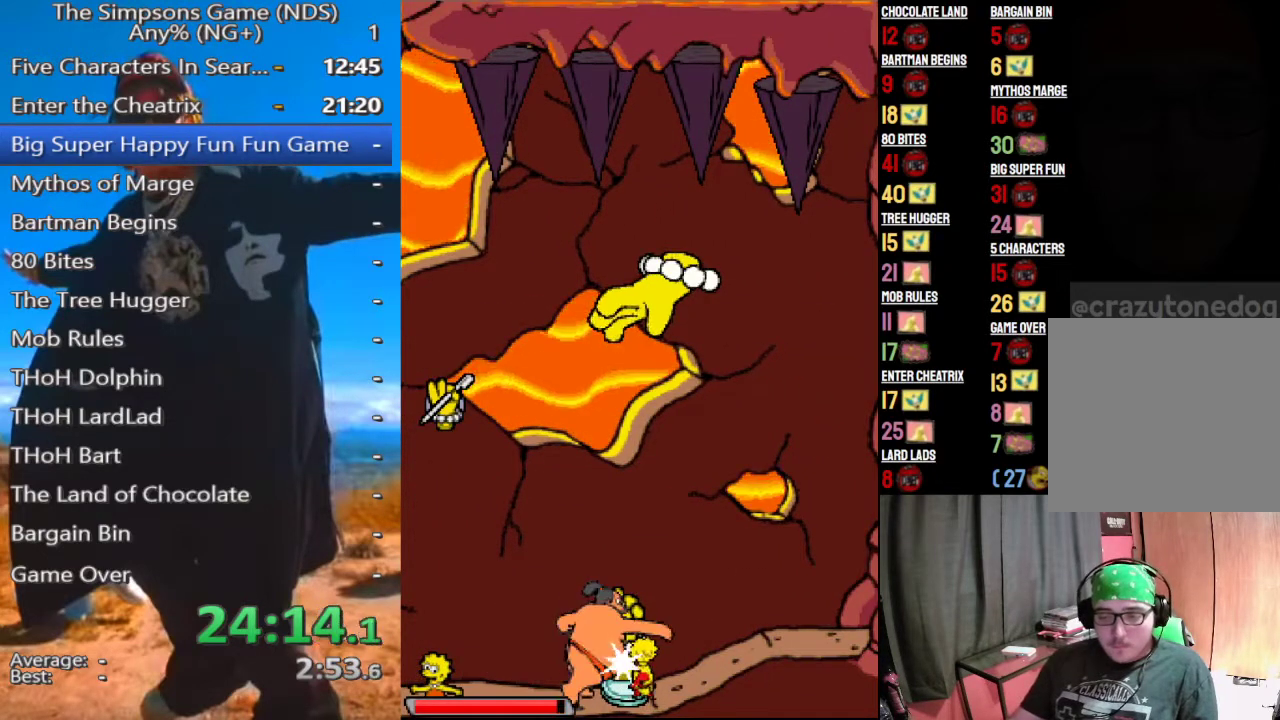
Gameplay with a controller (Xbox layout); each line is a JSON object with the inputs held at the frame after it. "events" lists button and stick changes between this image and that frame as [ms after this image, input, new state], when the widget could be followed in between.
{"buttons": [], "left_stick": "center", "right_stick": "center", "events": []}
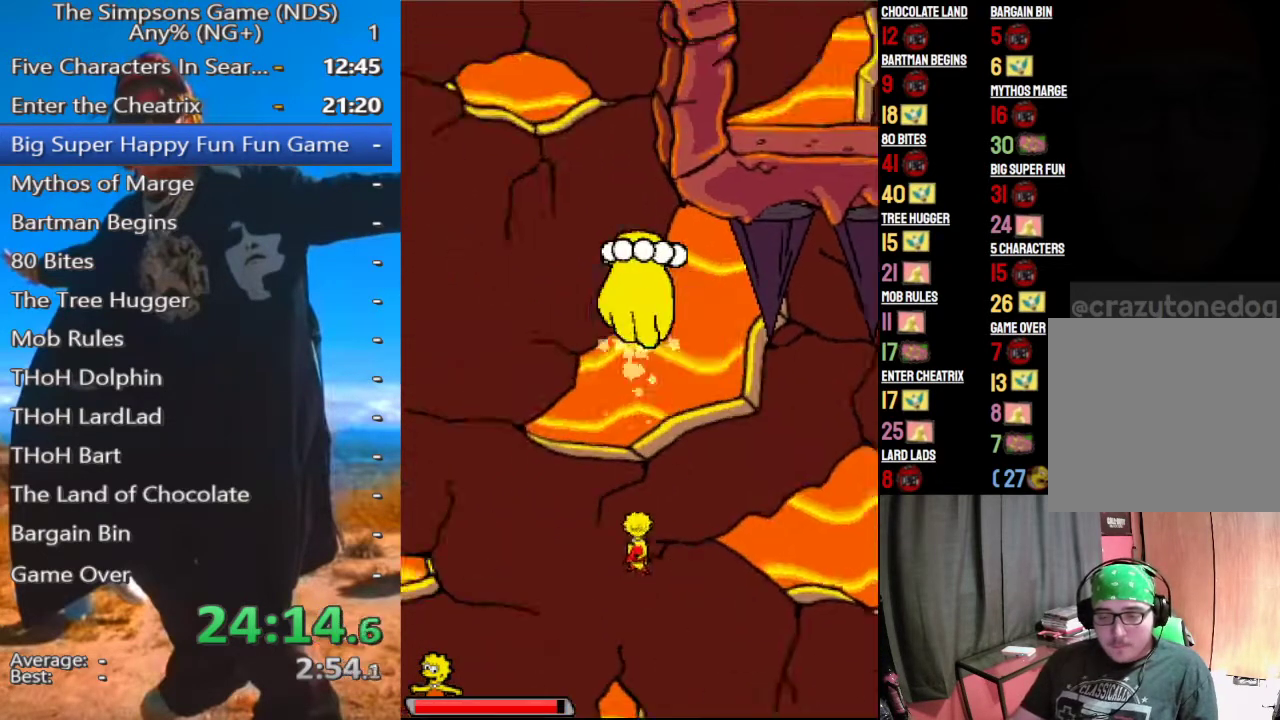
{"buttons": [], "left_stick": "center", "right_stick": "center", "events": []}
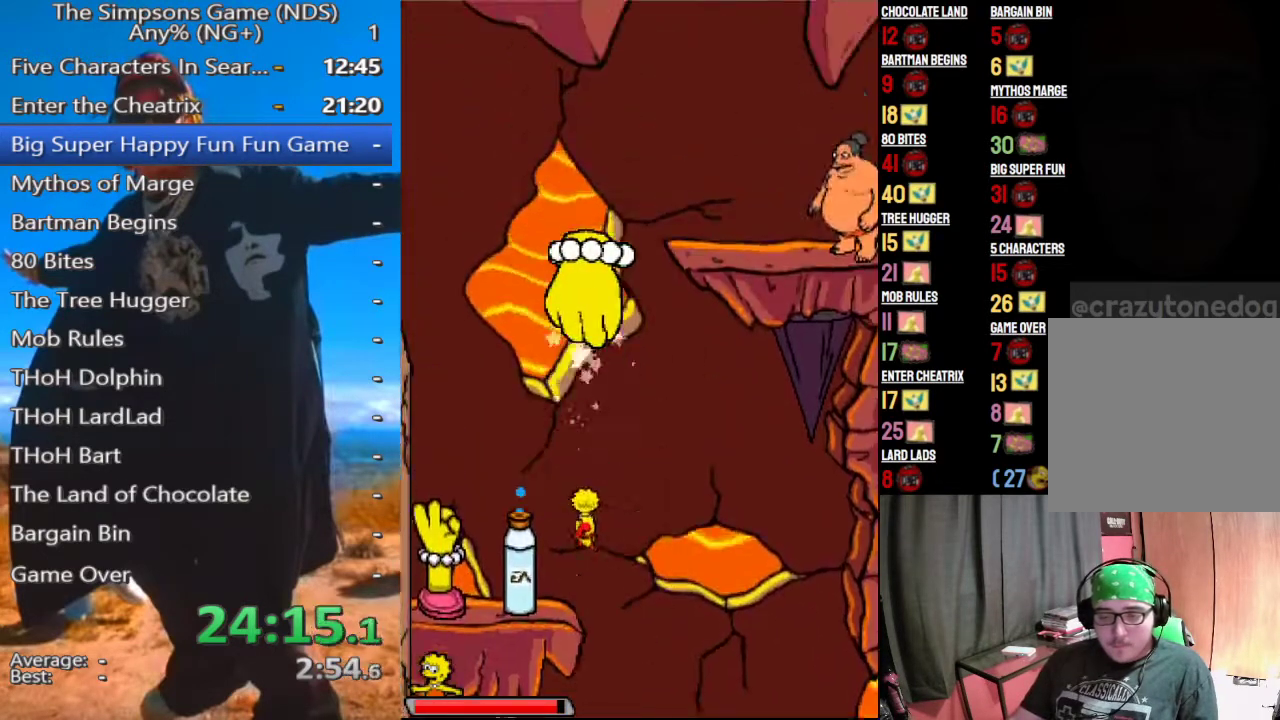
{"buttons": [], "left_stick": "center", "right_stick": "center", "events": []}
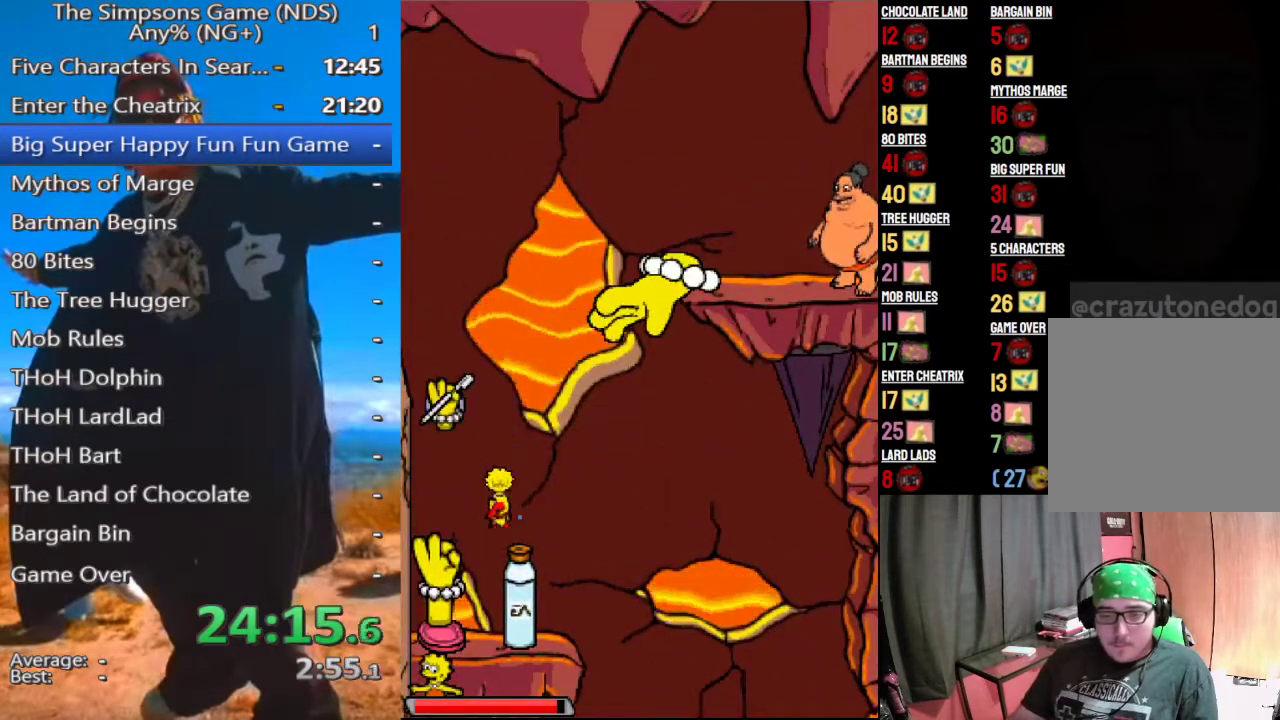
{"buttons": [], "left_stick": "left", "right_stick": "center", "events": [[229, "left_stick", "left"], [250, "Y", "down"], [396, "Y", "up"]]}
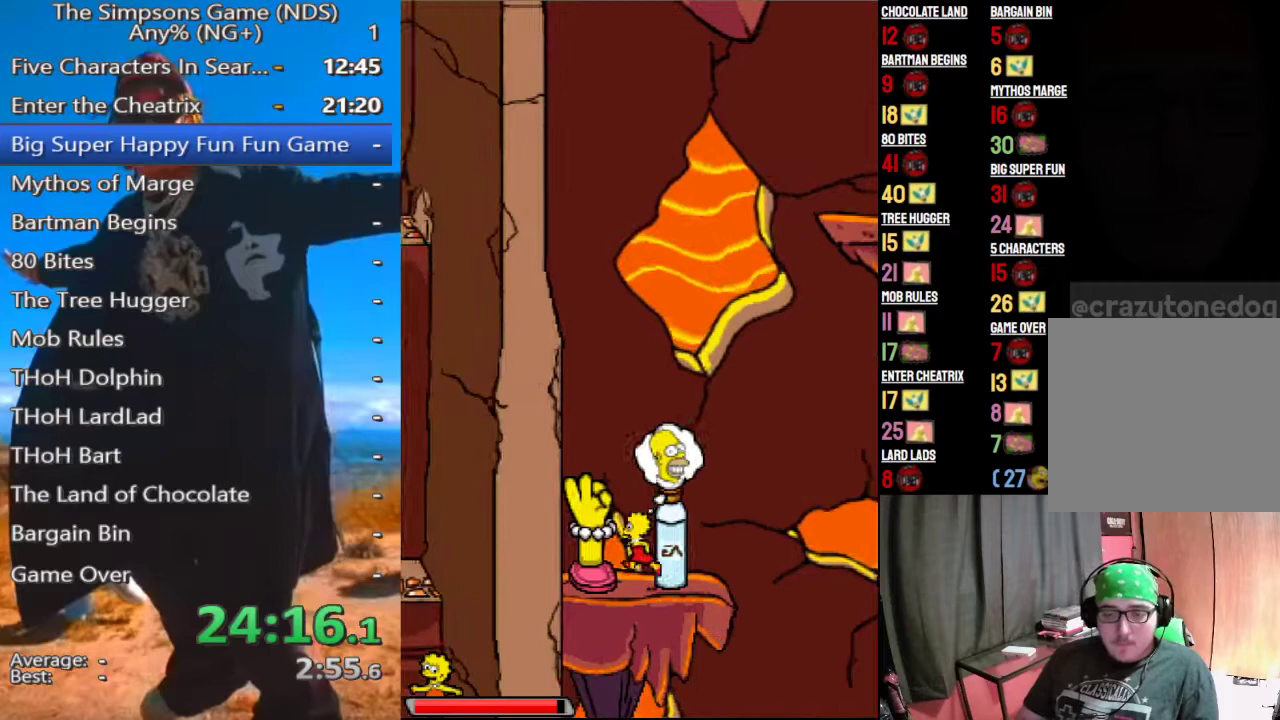
{"buttons": [], "left_stick": "down", "right_stick": "center", "events": [[104, "Y", "down"], [229, "Y", "up"], [250, "left_stick", "down"]]}
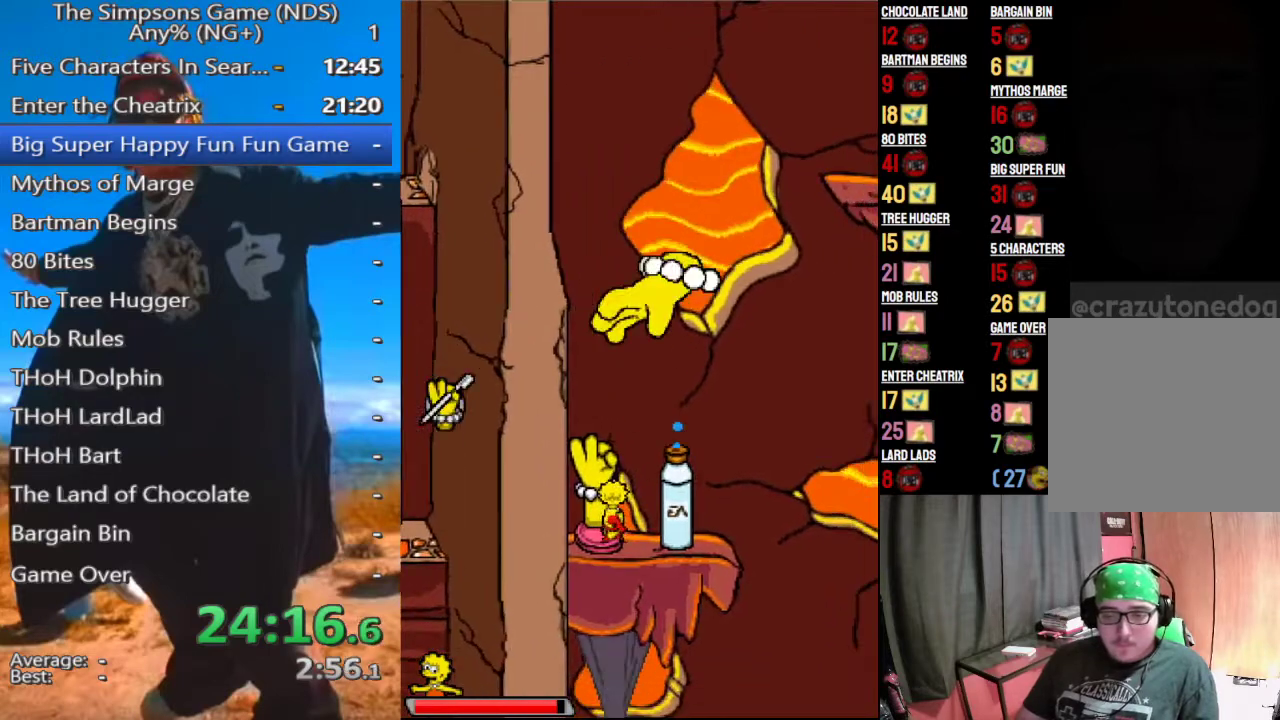
{"buttons": [], "left_stick": "down", "right_stick": "center", "events": []}
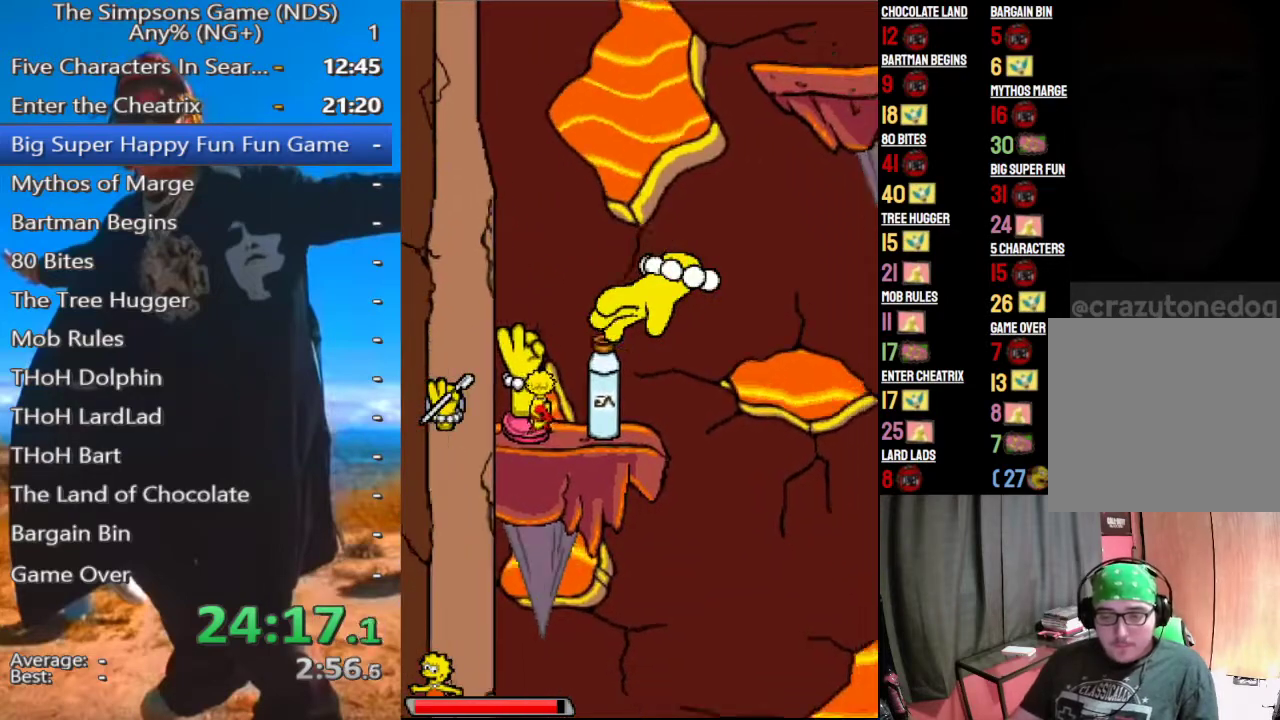
{"buttons": [], "left_stick": "center", "right_stick": "center", "events": [[354, "left_stick", "center"]]}
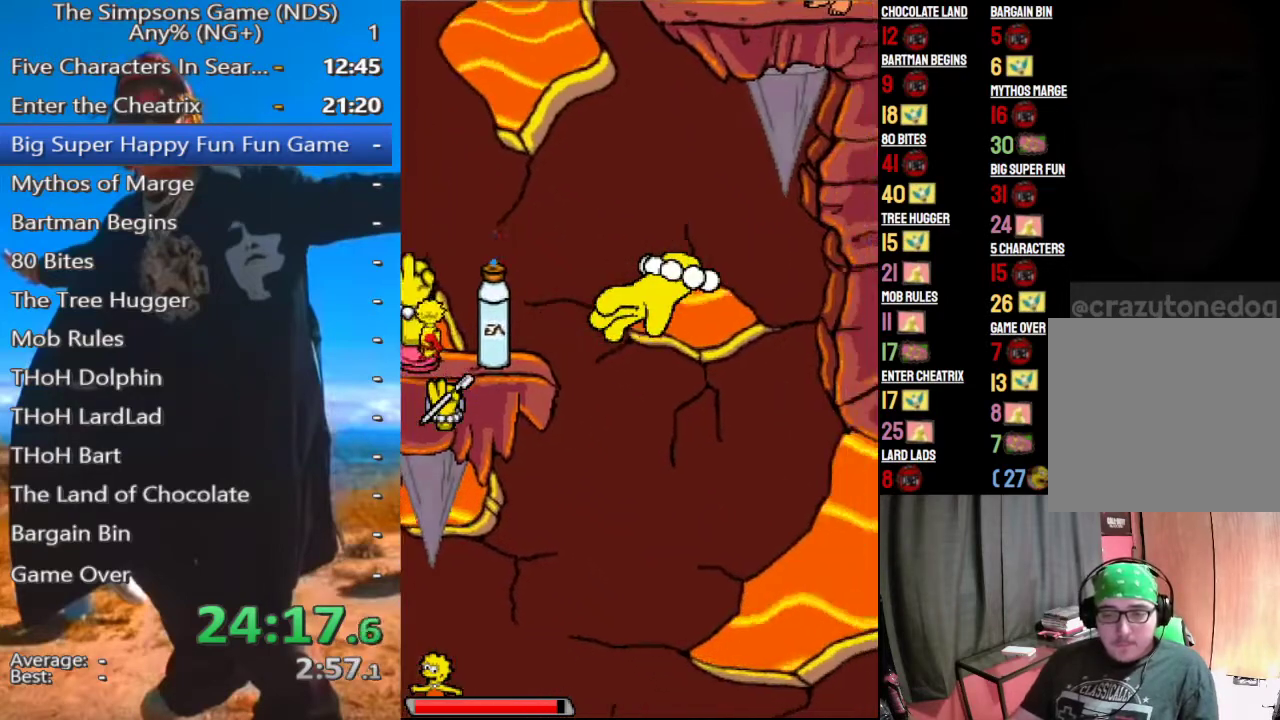
{"buttons": [], "left_stick": "center", "right_stick": "center", "events": [[104, "left_stick", "up-left"], [479, "left_stick", "center"]]}
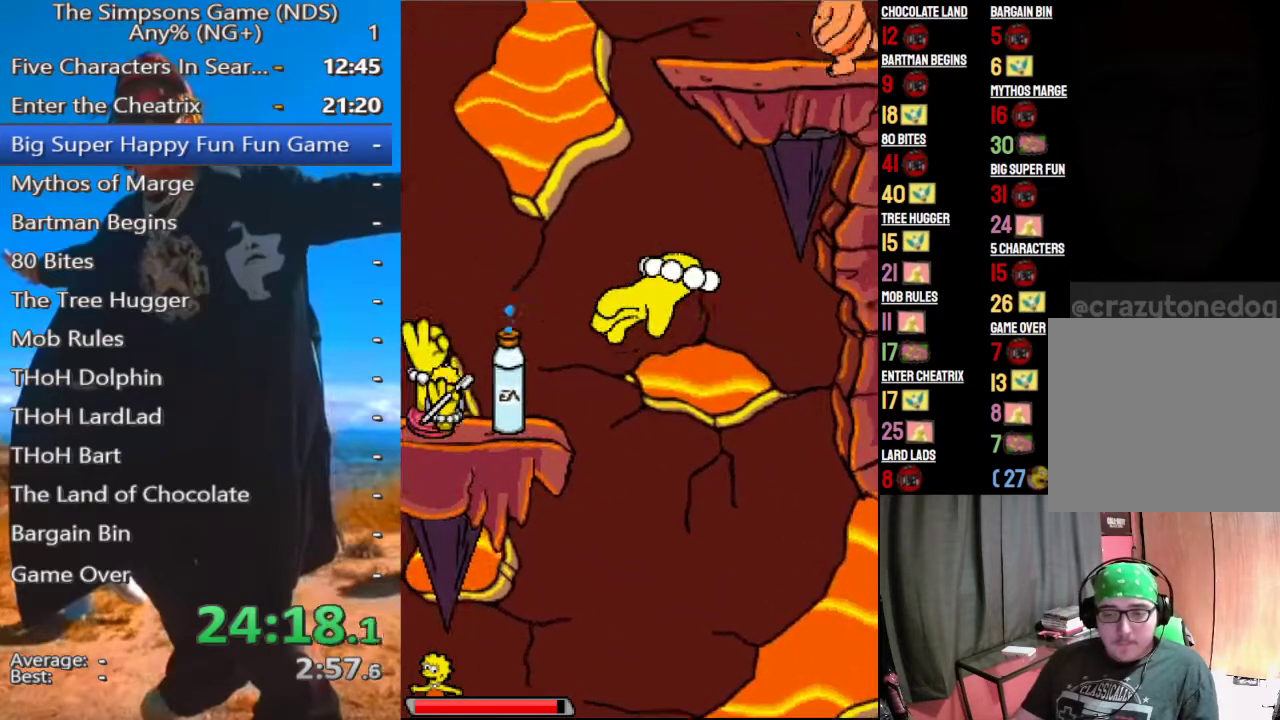
{"buttons": [], "left_stick": "down", "right_stick": "center", "events": [[167, "left_stick", "down"]]}
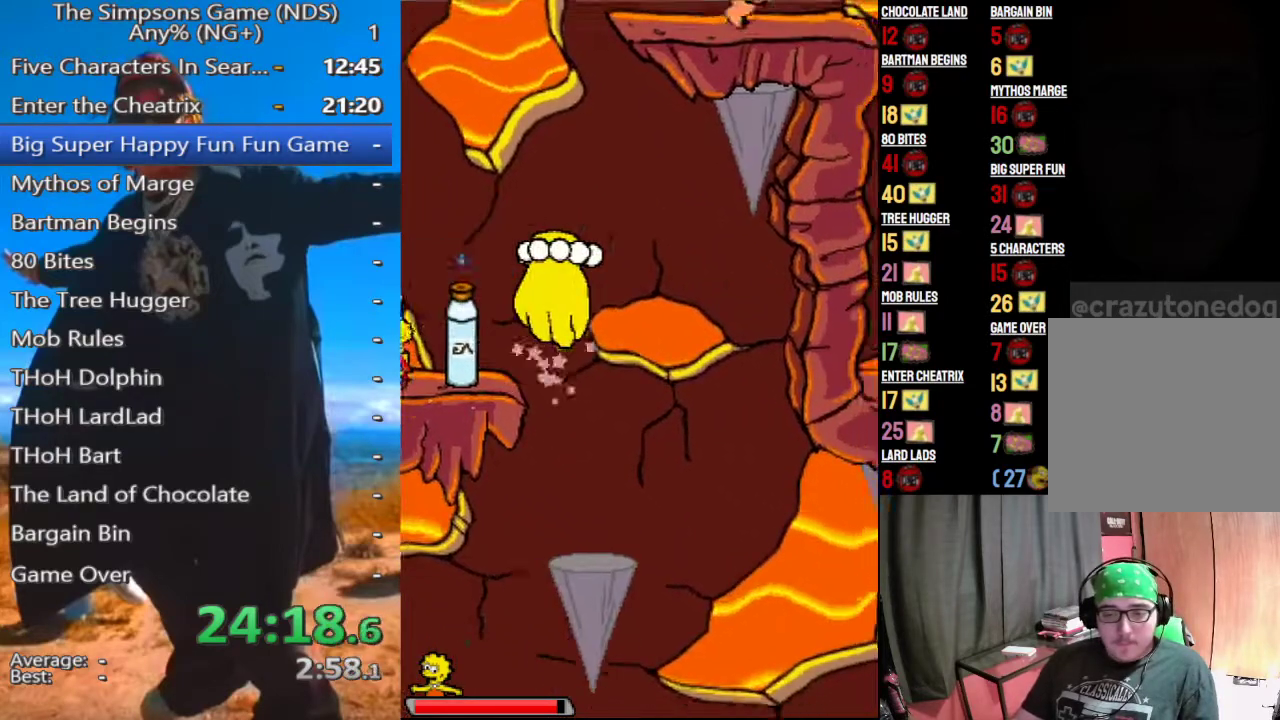
{"buttons": [], "left_stick": "up", "right_stick": "center", "events": [[125, "left_stick", "center"], [188, "left_stick", "up"]]}
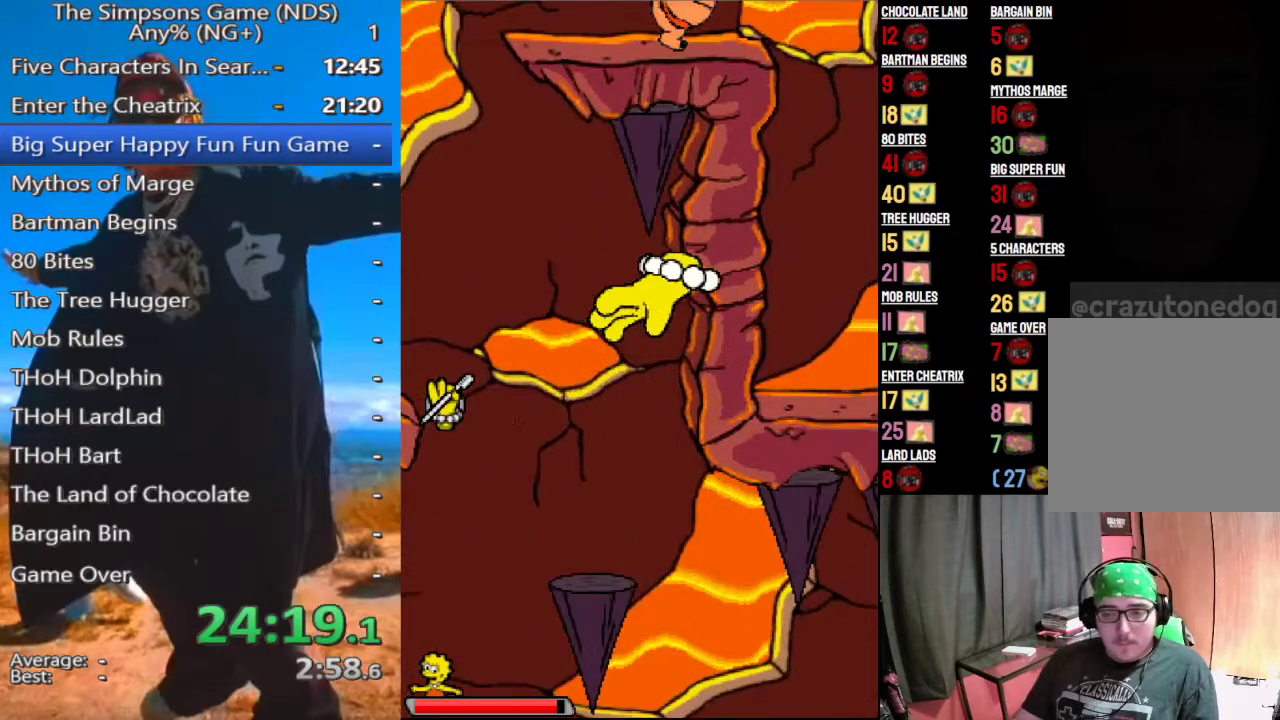
{"buttons": [], "left_stick": "center", "right_stick": "center", "events": [[188, "left_stick", "center"]]}
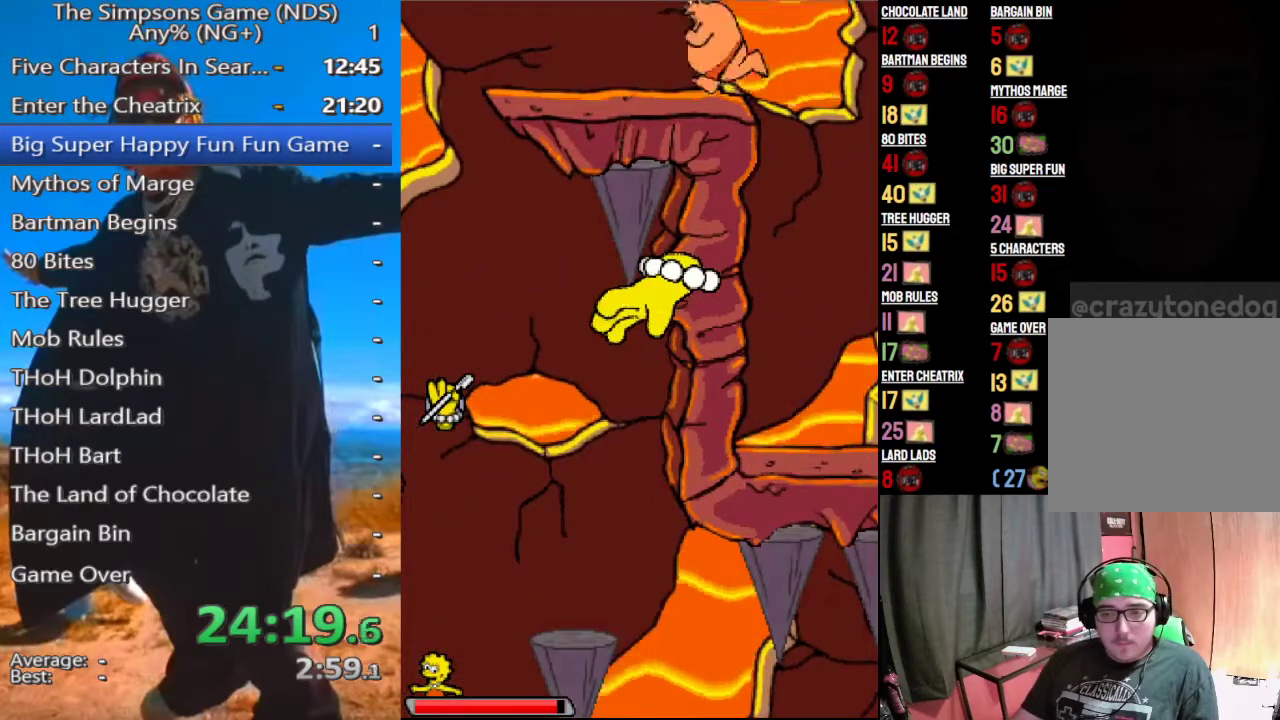
{"buttons": [], "left_stick": "up-left", "right_stick": "center", "events": [[146, "left_stick", "down-left"], [292, "left_stick", "up-left"]]}
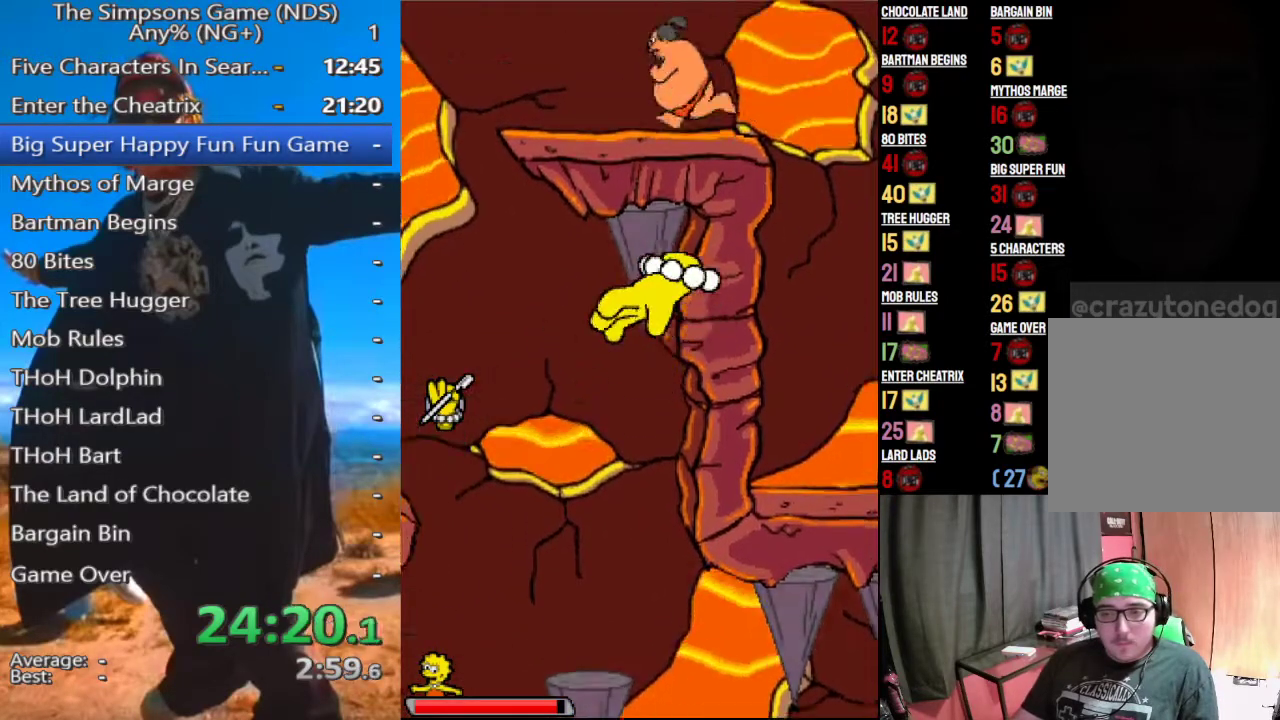
{"buttons": [], "left_stick": "down-left", "right_stick": "center", "events": [[417, "left_stick", "down-left"]]}
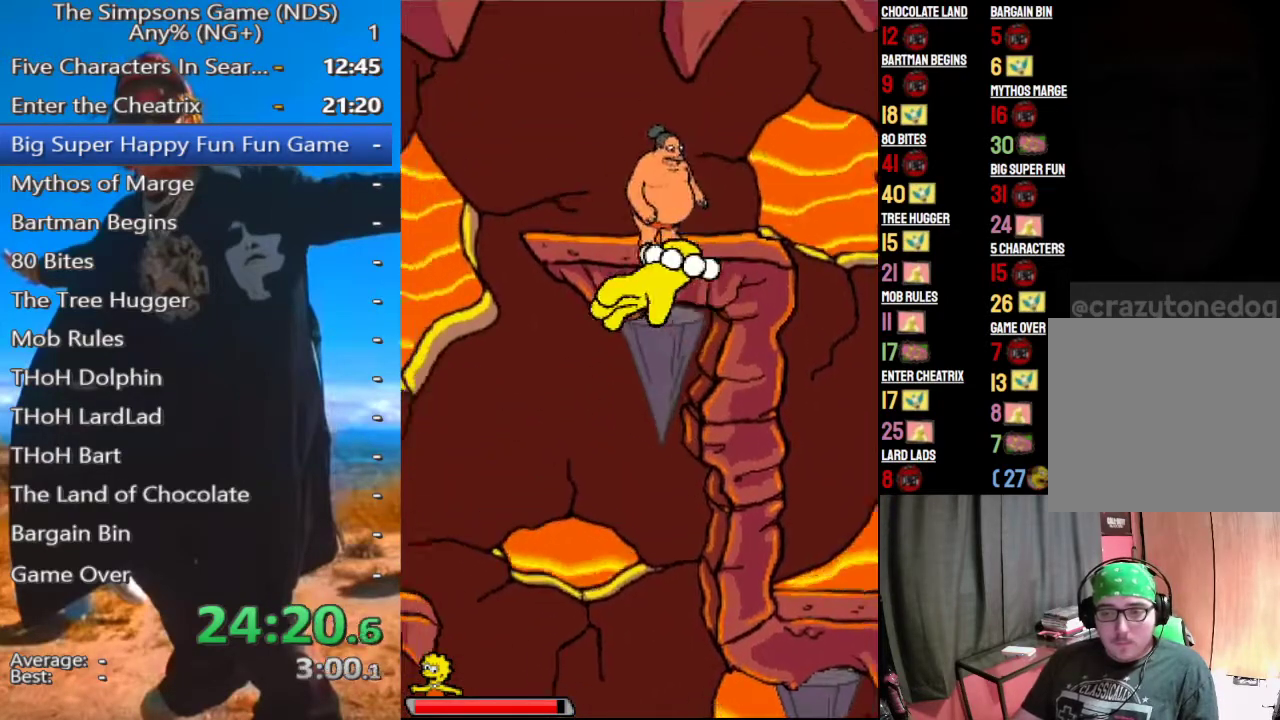
{"buttons": [], "left_stick": "down-left", "right_stick": "center", "events": [[208, "left_stick", "center"], [312, "left_stick", "down-left"]]}
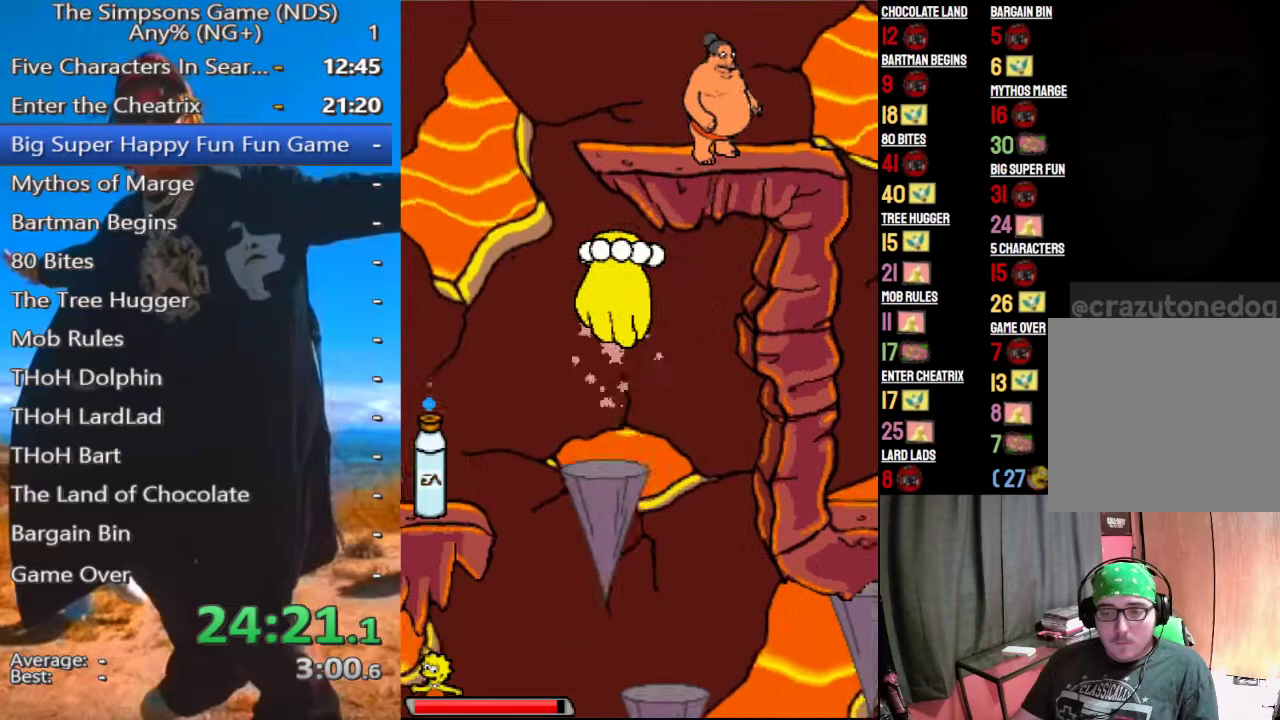
{"buttons": [], "left_stick": "down", "right_stick": "center", "events": [[62, "left_stick", "down"]]}
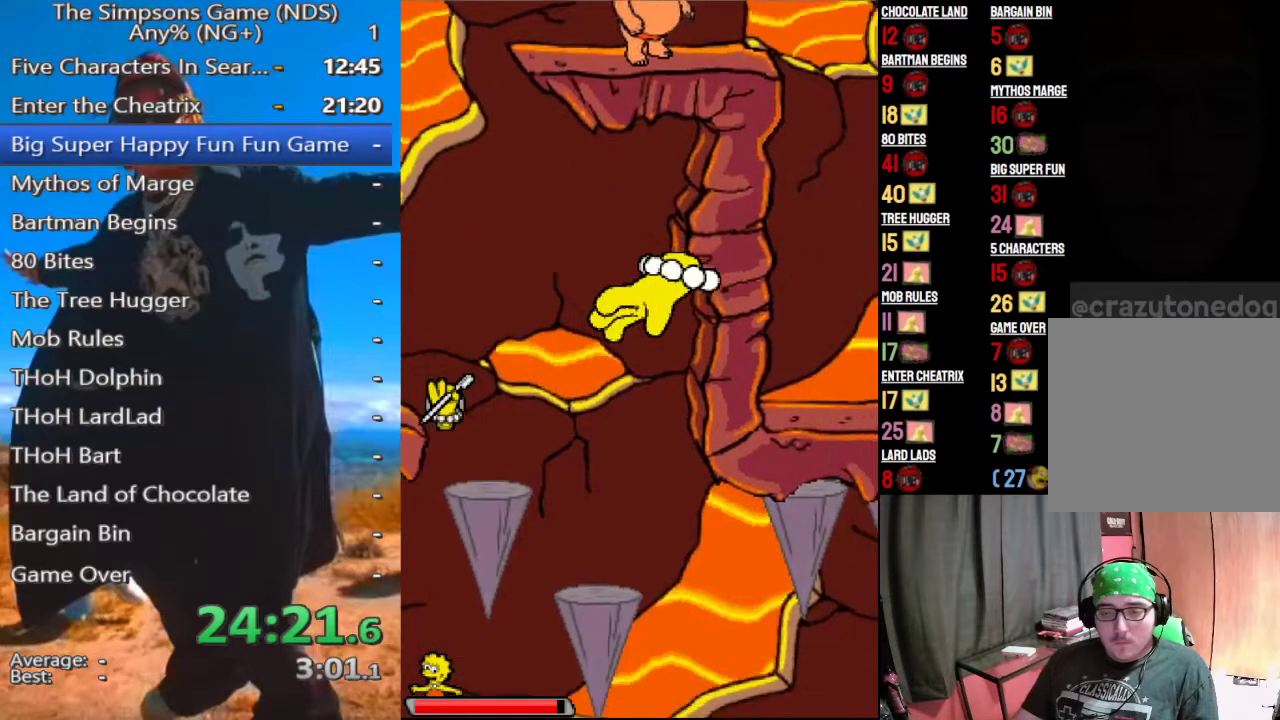
{"buttons": [], "left_stick": "center", "right_stick": "center", "events": [[42, "left_stick", "center"]]}
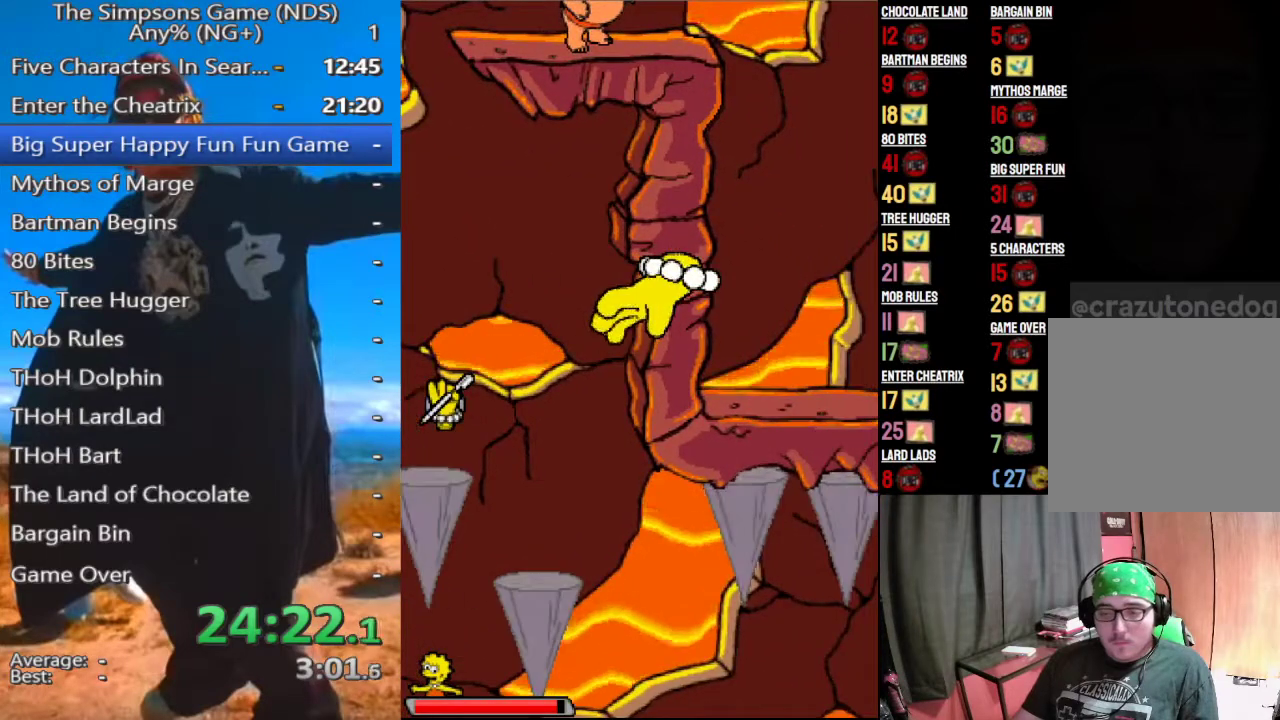
{"buttons": [], "left_stick": "down-left", "right_stick": "center", "events": [[21, "left_stick", "left"], [83, "left_stick", "down-left"]]}
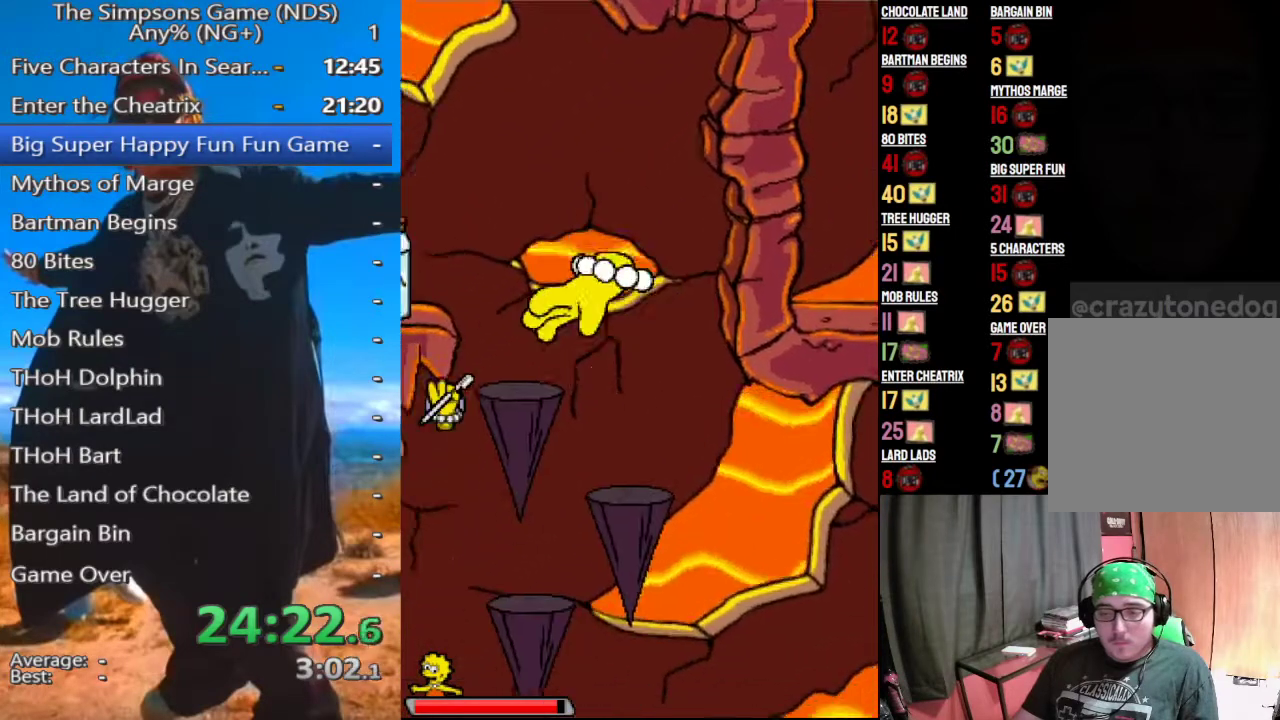
{"buttons": [], "left_stick": "up", "right_stick": "center", "events": [[62, "left_stick", "down"], [167, "left_stick", "center"], [312, "left_stick", "up"]]}
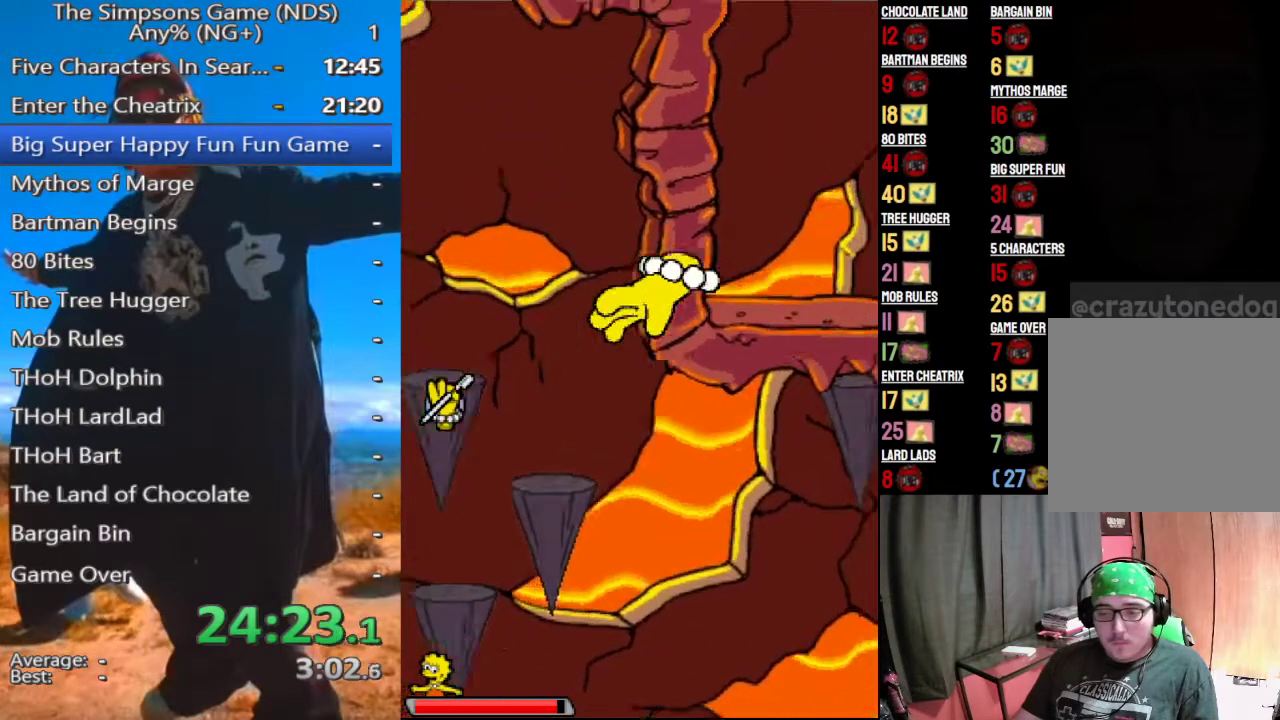
{"buttons": [], "left_stick": "down-left", "right_stick": "center", "events": [[312, "left_stick", "center"], [417, "left_stick", "down-left"]]}
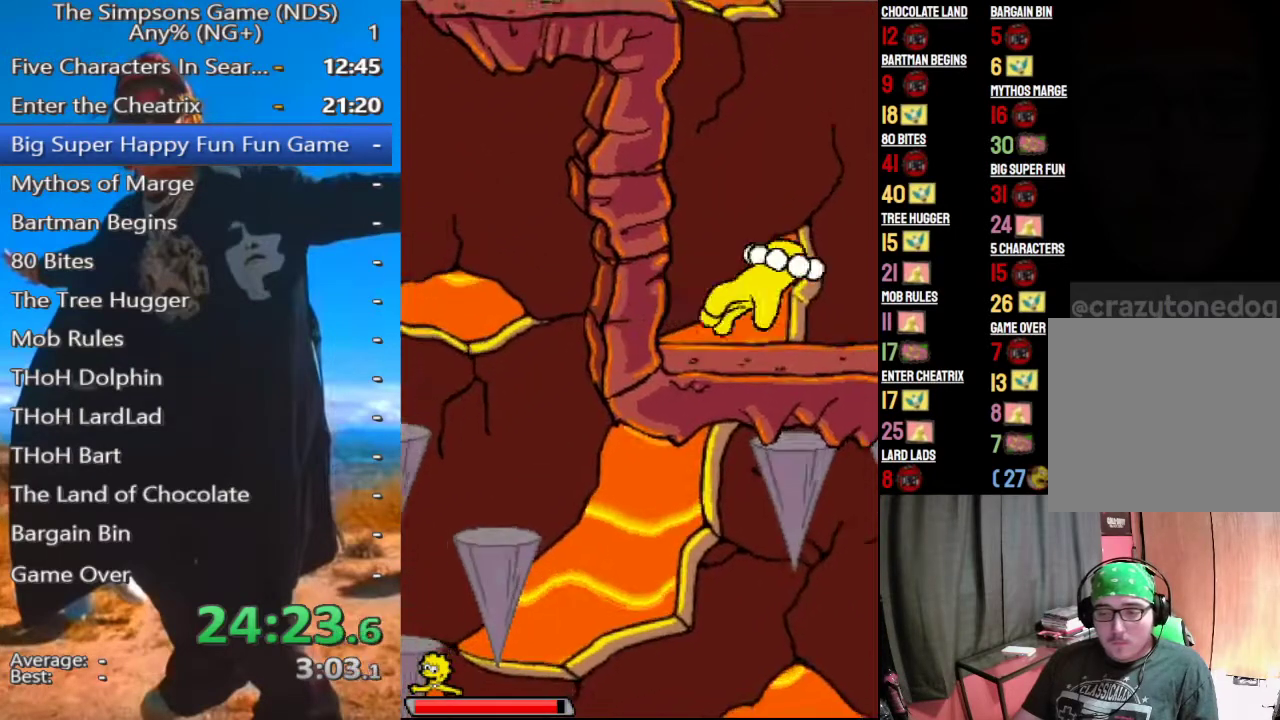
{"buttons": [], "left_stick": "center", "right_stick": "center", "events": [[354, "left_stick", "center"]]}
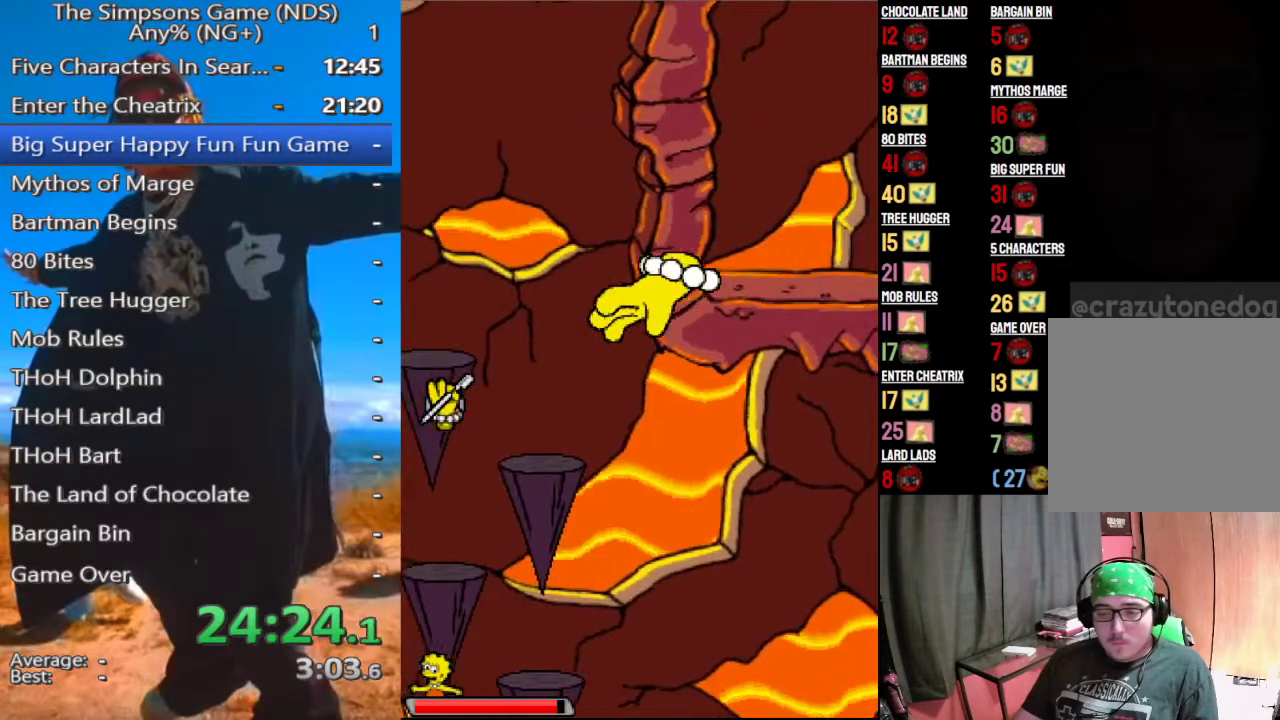
{"buttons": [], "left_stick": "up", "right_stick": "center", "events": [[125, "left_stick", "up"]]}
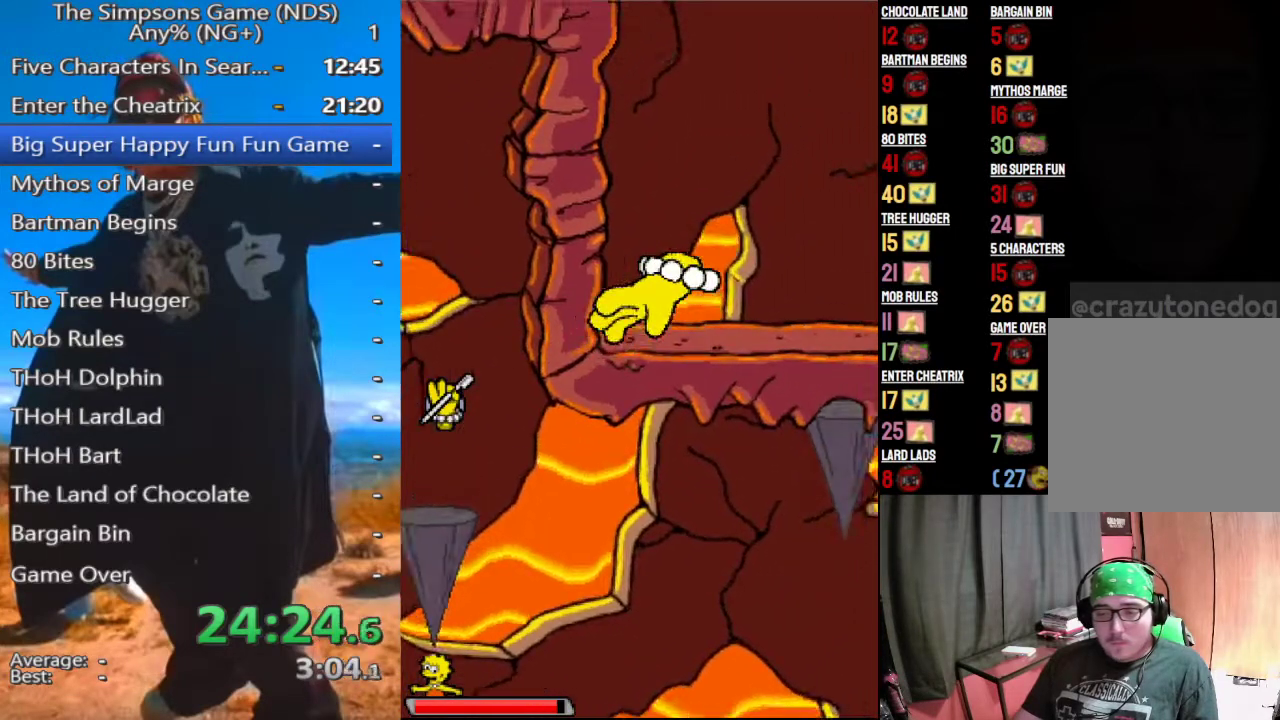
{"buttons": [], "left_stick": "down-left", "right_stick": "center", "events": [[146, "left_stick", "center"], [250, "left_stick", "down-left"]]}
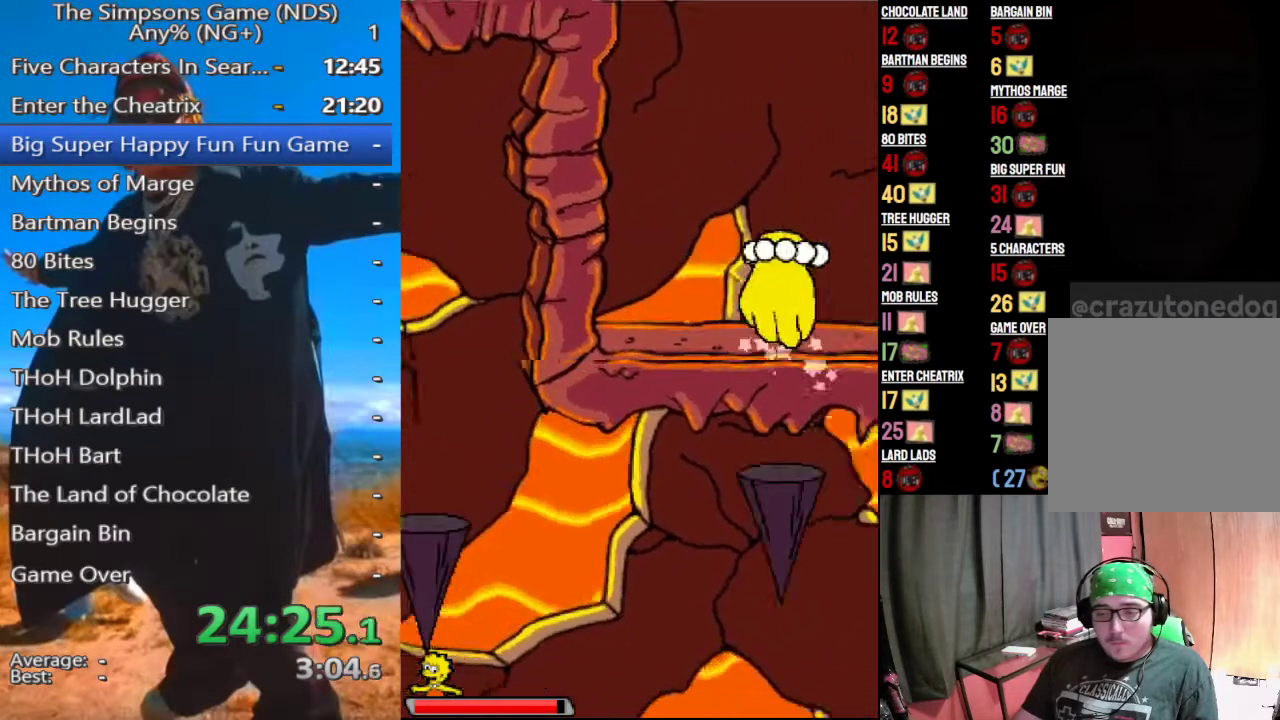
{"buttons": [], "left_stick": "center", "right_stick": "center", "events": [[479, "left_stick", "center"]]}
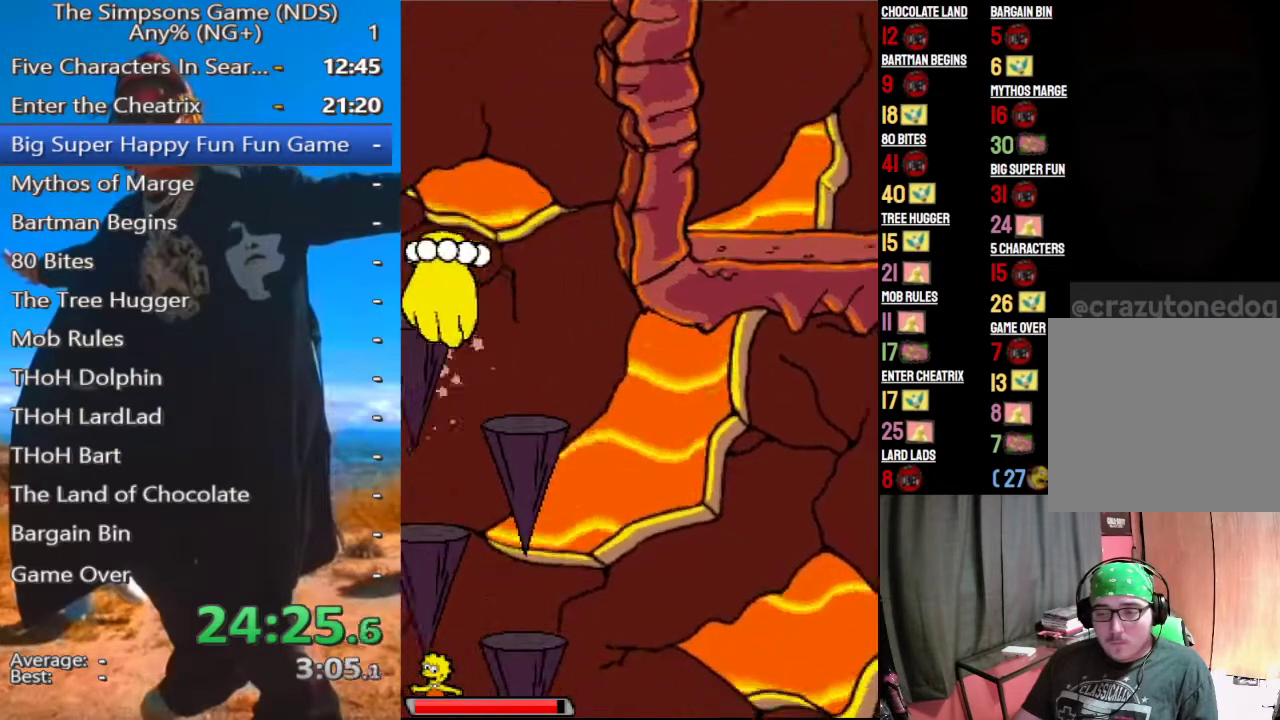
{"buttons": [], "left_stick": "up", "right_stick": "center", "events": [[292, "left_stick", "up"]]}
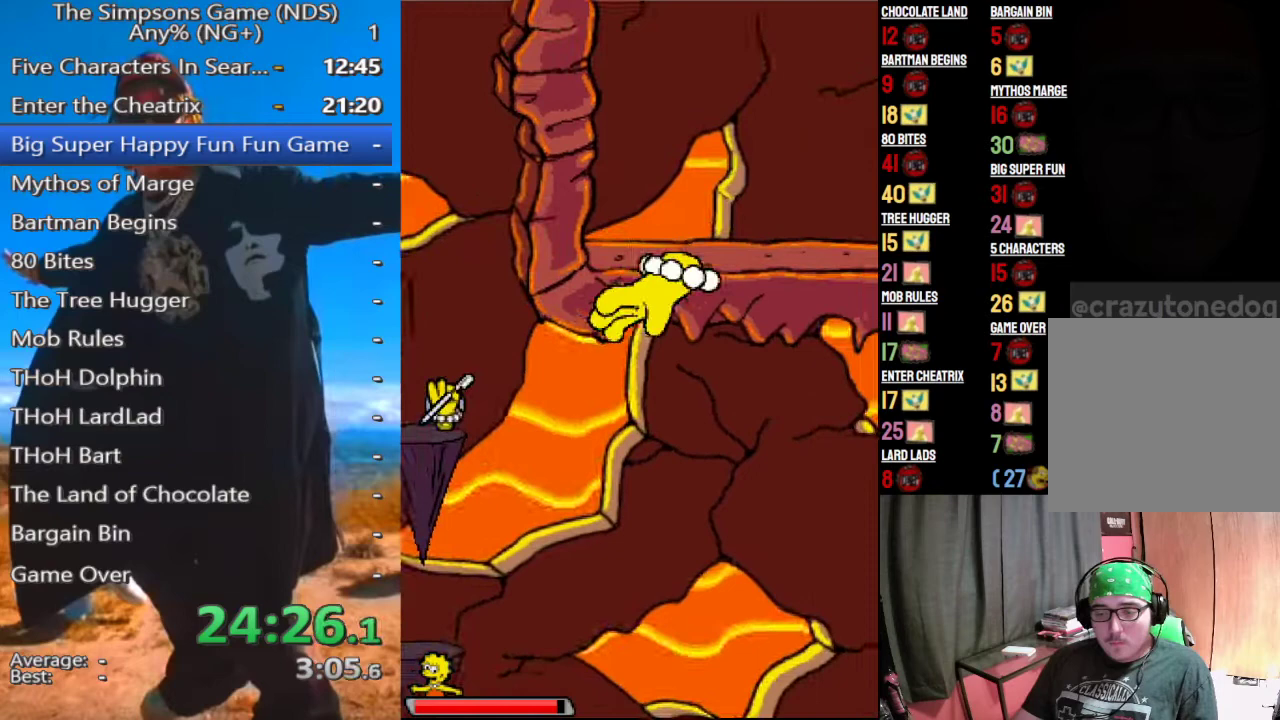
{"buttons": [], "left_stick": "center", "right_stick": "center", "events": [[458, "left_stick", "center"]]}
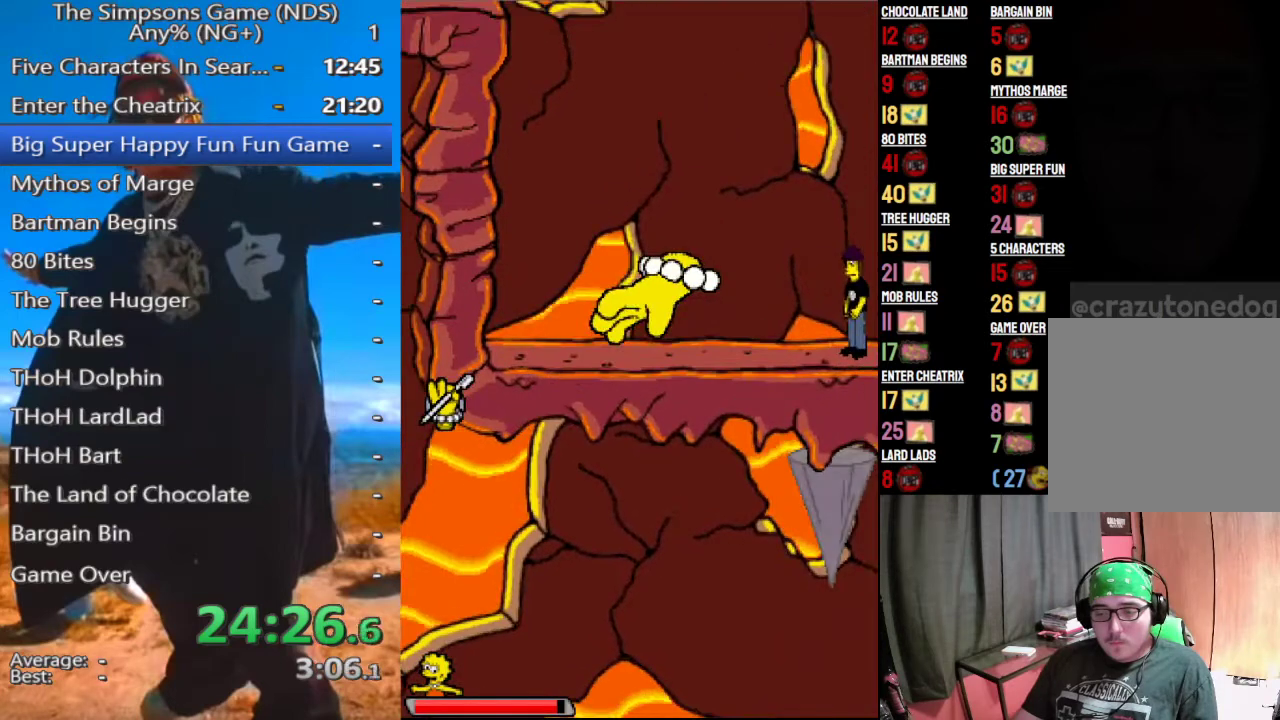
{"buttons": [], "left_stick": "down-left", "right_stick": "center", "events": [[188, "left_stick", "down-left"]]}
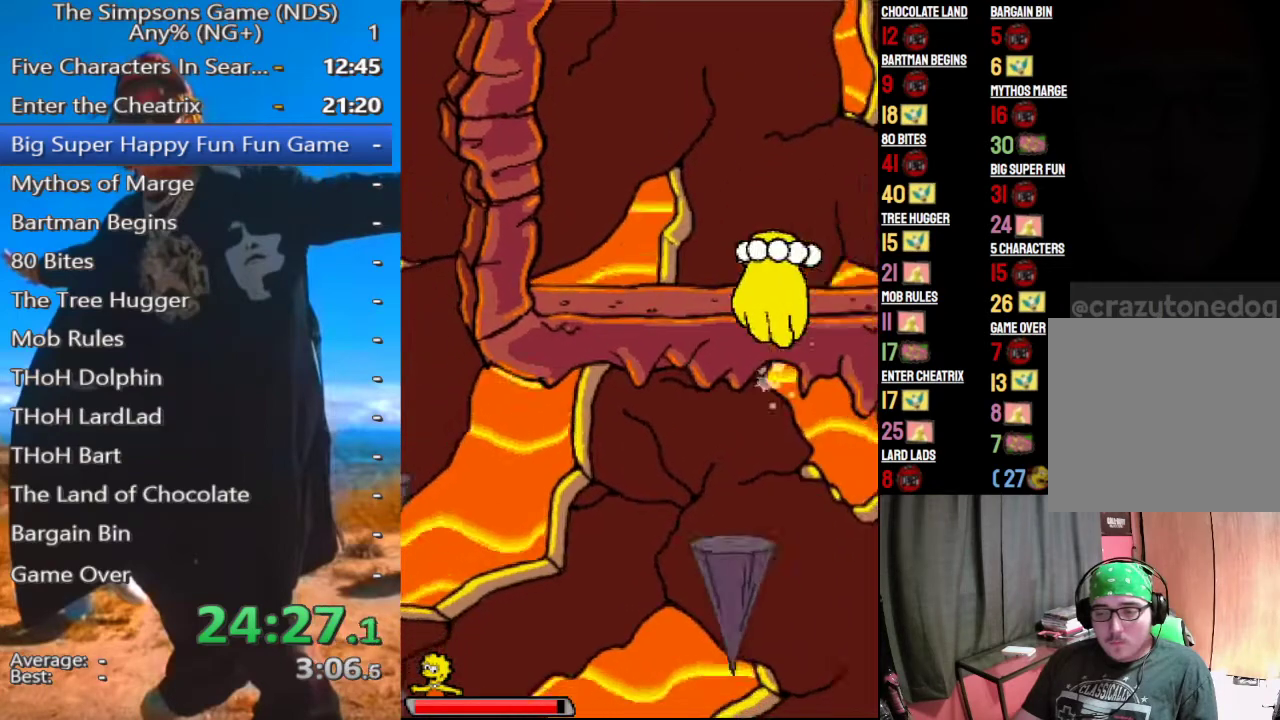
{"buttons": [], "left_stick": "down-left", "right_stick": "center", "events": []}
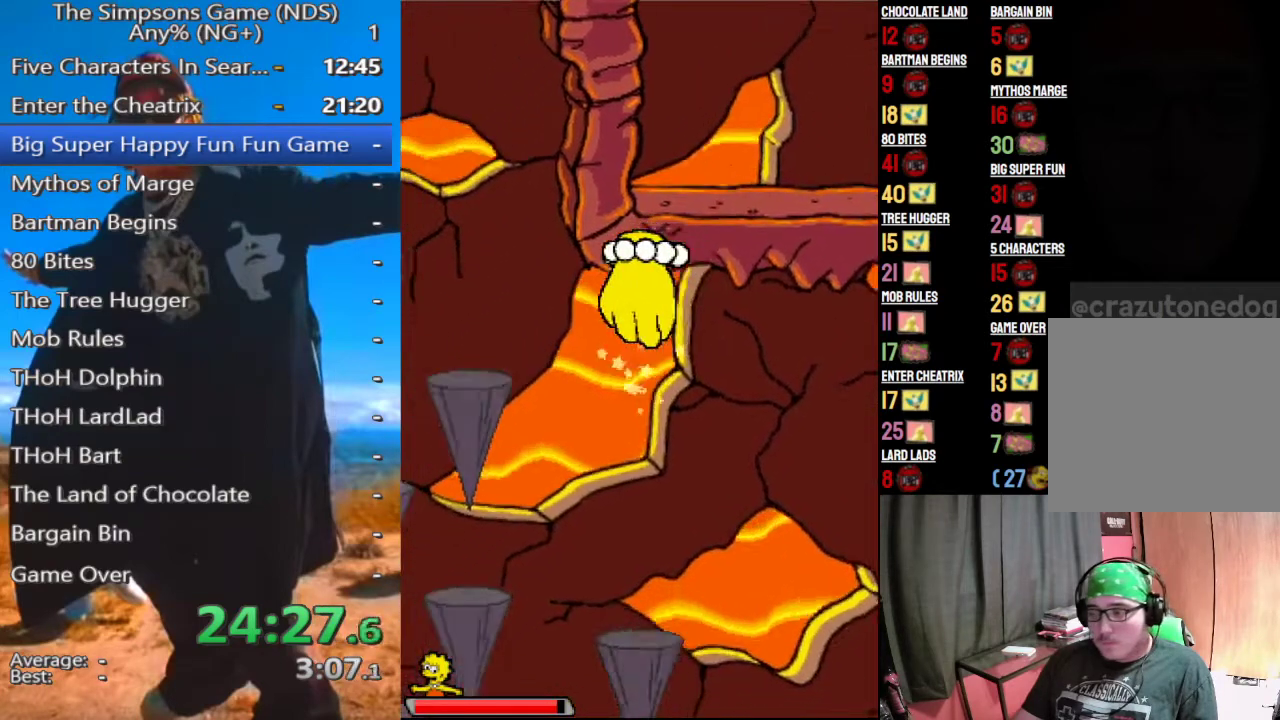
{"buttons": [], "left_stick": "left", "right_stick": "center", "events": [[458, "left_stick", "left"]]}